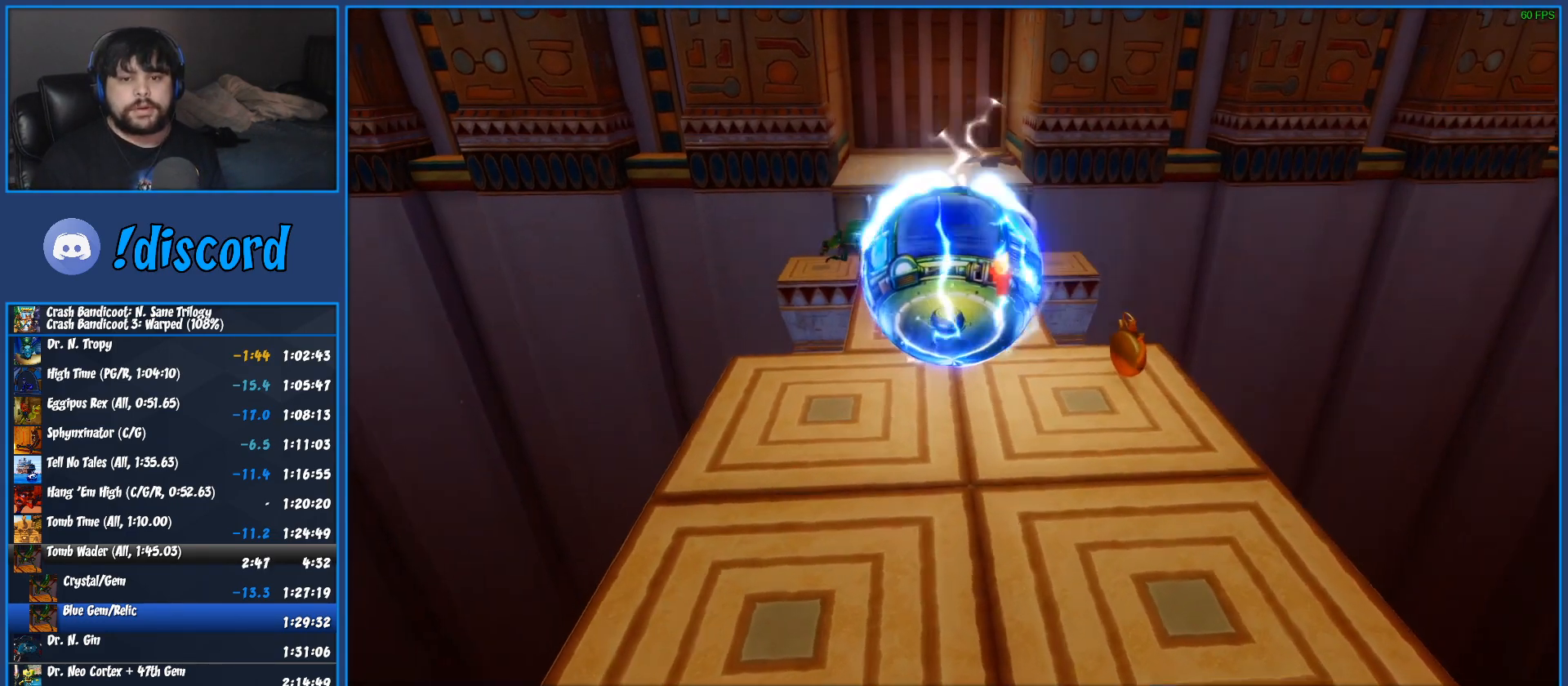
Gameplay with a controller (PlayStation layout); each line is a JSON object with the inputs held at the frame after it. "button_events" lists button changes between this image and that frame as [ms after this image, input, new state], when the widget could be followed in between (sticks are given only as held states). Not read: R3 right_stick.
{"buttons": [], "left_stick": "up-right", "button_events": [[100, "TRIANGLE", "up"], [167, "TRIANGLE", "down"], [267, "TRIANGLE", "up"], [350, "TRIANGLE", "down"], [433, "TRIANGLE", "up"]]}
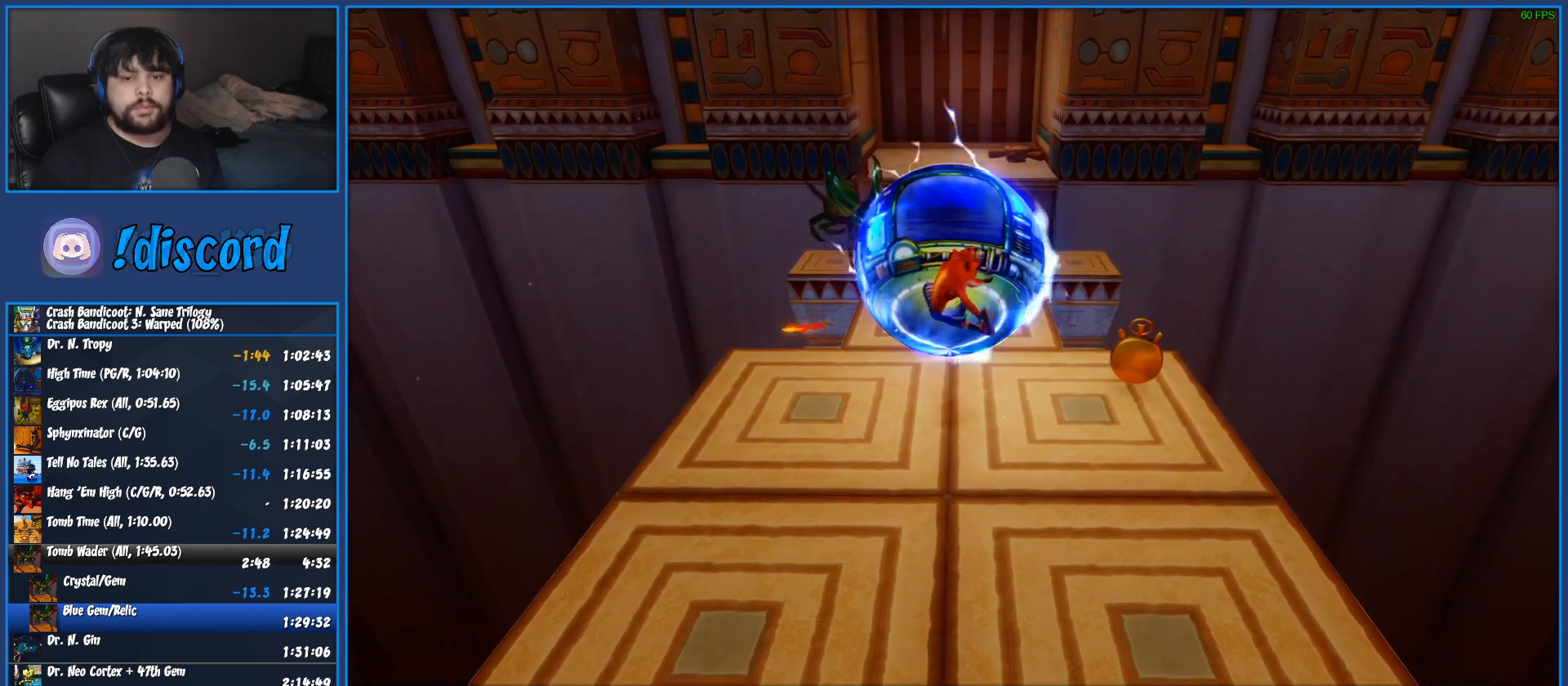
{"buttons": [], "left_stick": "up-right", "button_events": [[17, "TRIANGLE", "down"], [133, "TRIANGLE", "up"], [200, "TRIANGLE", "down"], [283, "TRIANGLE", "up"], [367, "TRIANGLE", "down"], [450, "TRIANGLE", "up"]]}
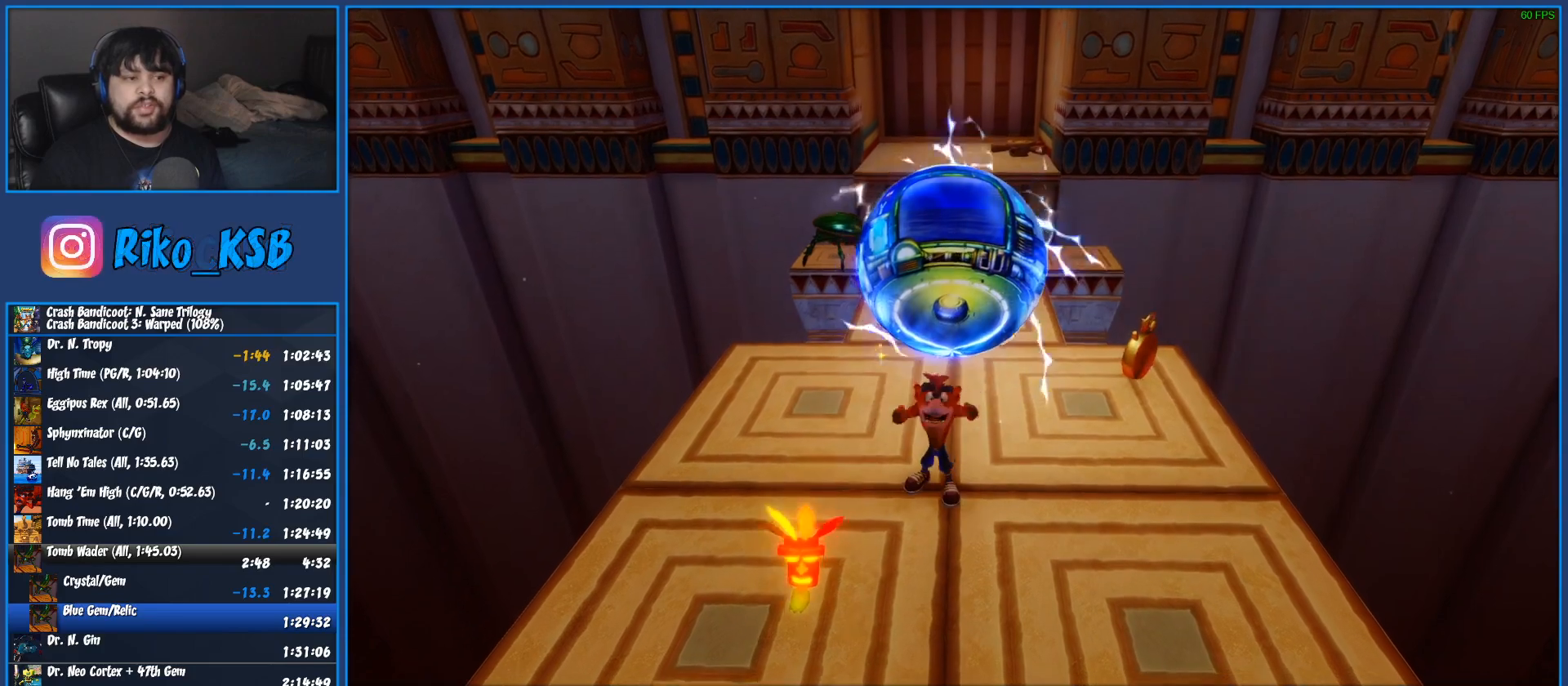
{"buttons": ["TRIANGLE"], "left_stick": "up-right", "button_events": [[17, "TRIANGLE", "down"], [100, "TRIANGLE", "up"], [183, "TRIANGLE", "down"], [267, "TRIANGLE", "up"], [333, "TRIANGLE", "down"], [400, "TRIANGLE", "up"], [483, "TRIANGLE", "down"]]}
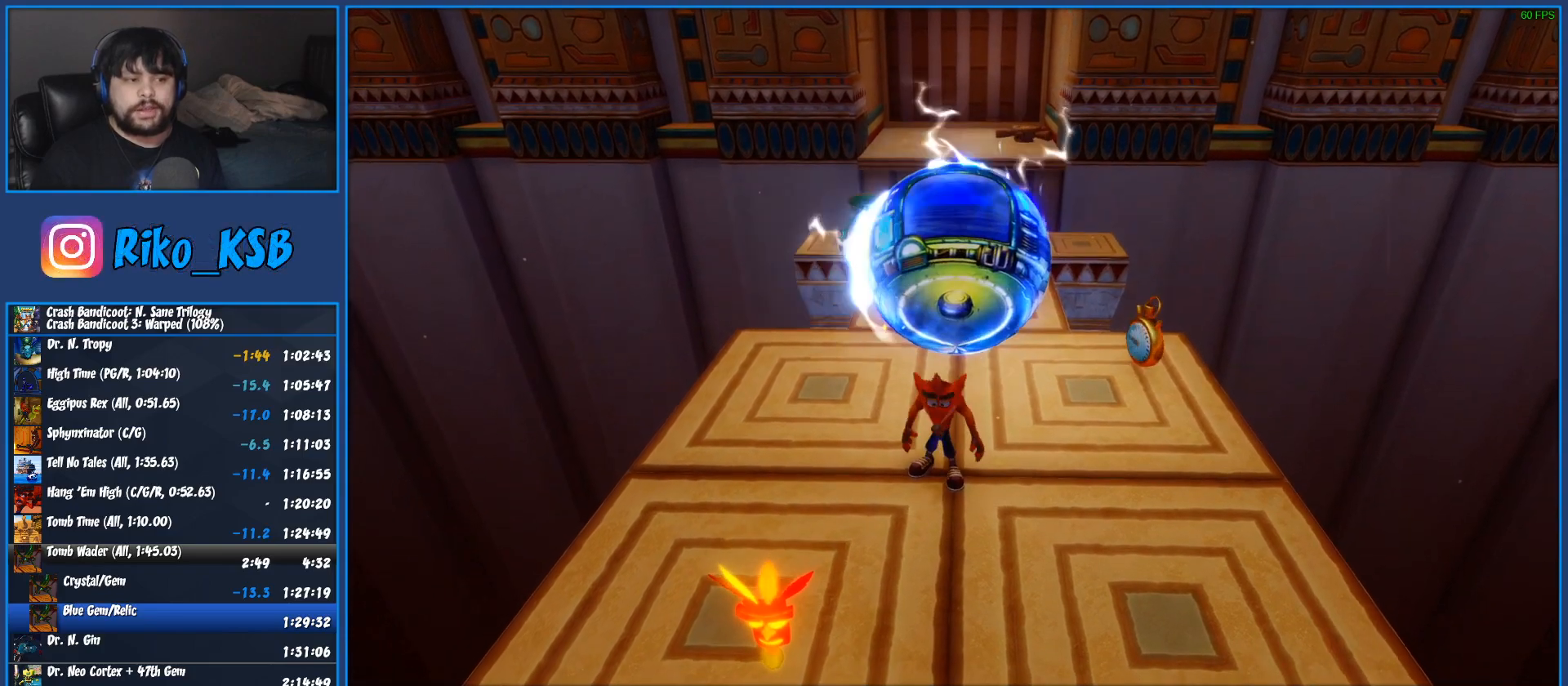
{"buttons": [], "left_stick": "up-right", "button_events": [[50, "TRIANGLE", "up"], [117, "TRIANGLE", "down"], [250, "TRIANGLE", "up"]]}
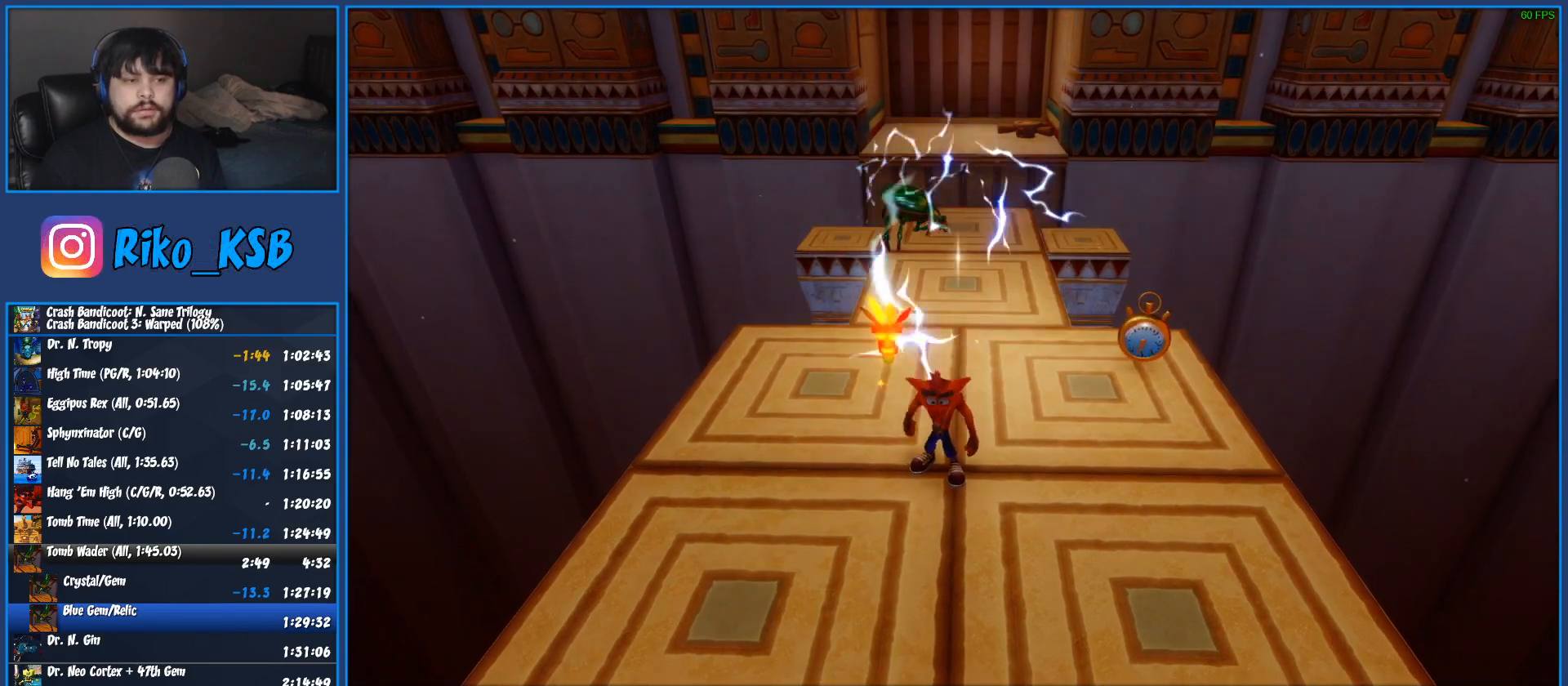
{"buttons": [], "left_stick": "up-right", "button_events": [[67, "R1", "down"], [200, "R1", "up"], [233, "SQUARE", "down"], [400, "SQUARE", "up"]]}
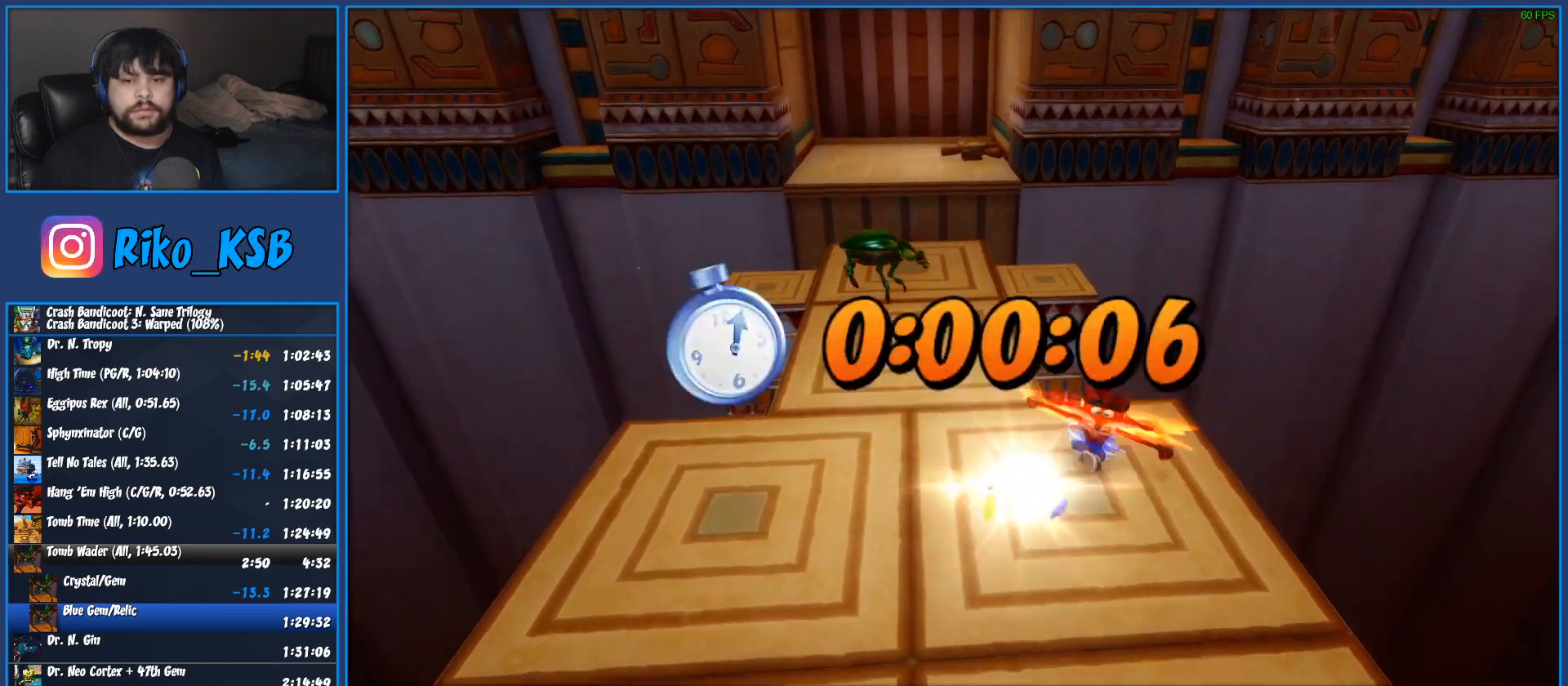
{"buttons": [], "left_stick": "up-right", "button_events": [[150, "R1", "down"], [317, "R1", "up"]]}
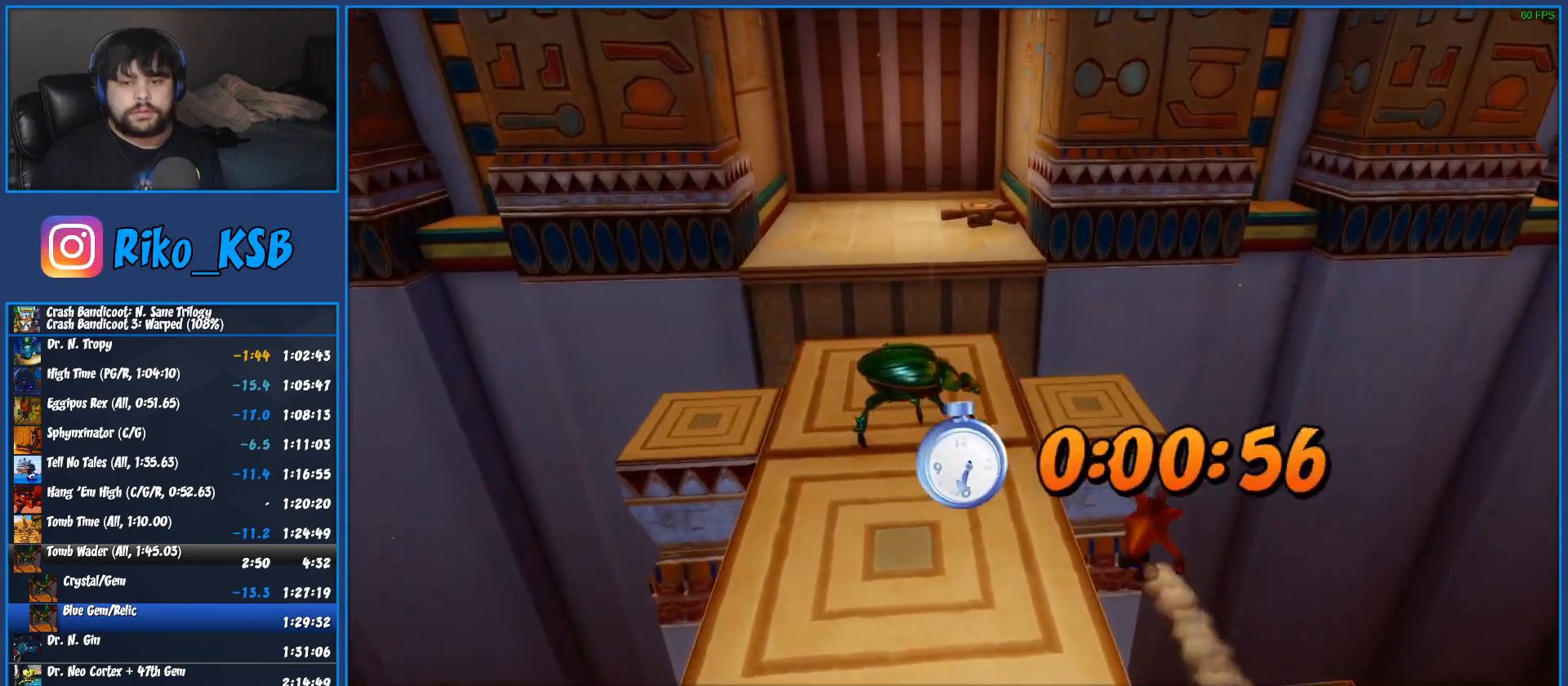
{"buttons": ["TRIANGLE"], "left_stick": "center", "button_events": [[33, "TRIANGLE", "down"], [133, "TRIANGLE", "up"], [217, "TRIANGLE", "down"], [317, "TRIANGLE", "up"], [400, "TRIANGLE", "down"]]}
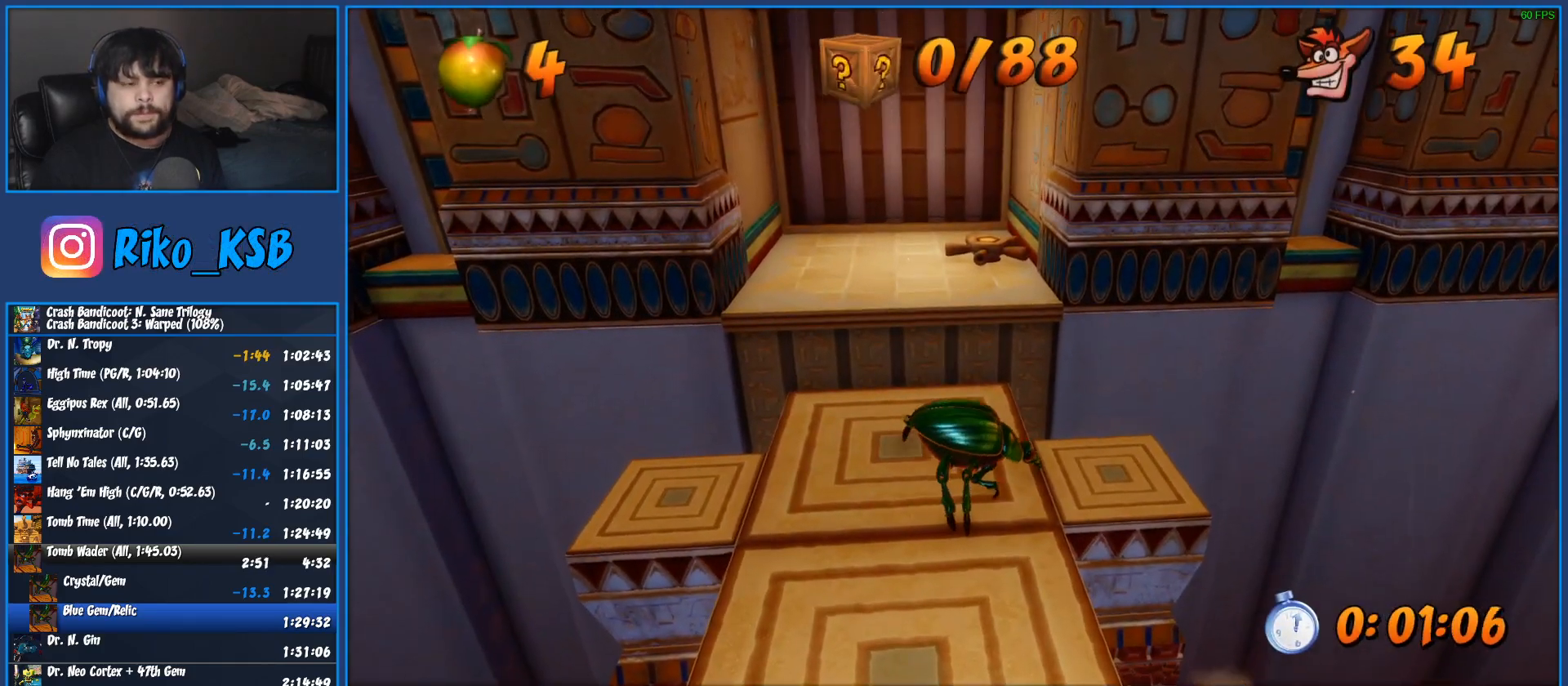
{"buttons": ["TRIANGLE"], "left_stick": "up-right", "button_events": [[17, "TRIANGLE", "up"], [83, "TRIANGLE", "down"], [200, "TRIANGLE", "up"], [283, "TRIANGLE", "down"], [383, "TRIANGLE", "up"], [483, "TRIANGLE", "down"]]}
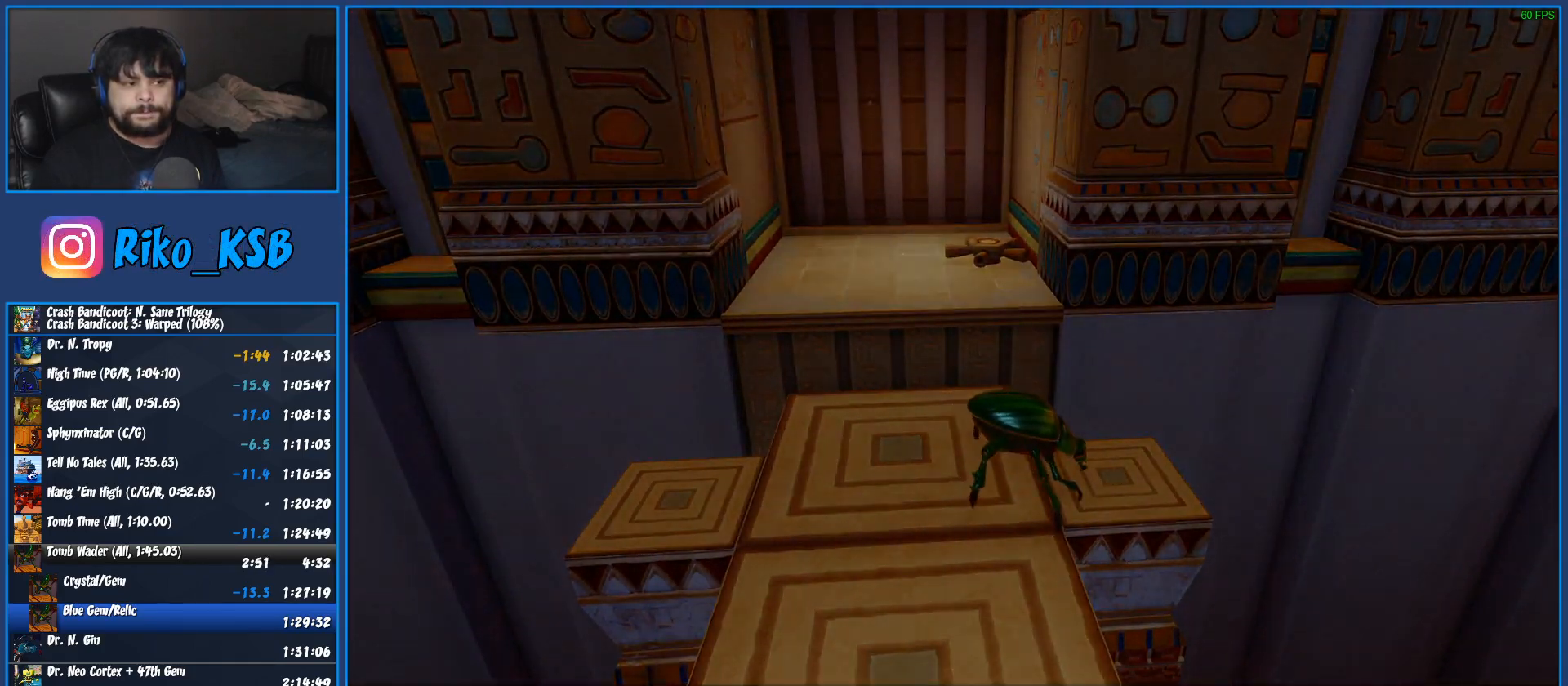
{"buttons": [], "left_stick": "up-right", "button_events": [[83, "TRIANGLE", "up"], [167, "TRIANGLE", "down"], [267, "TRIANGLE", "up"], [333, "TRIANGLE", "down"], [433, "TRIANGLE", "up"]]}
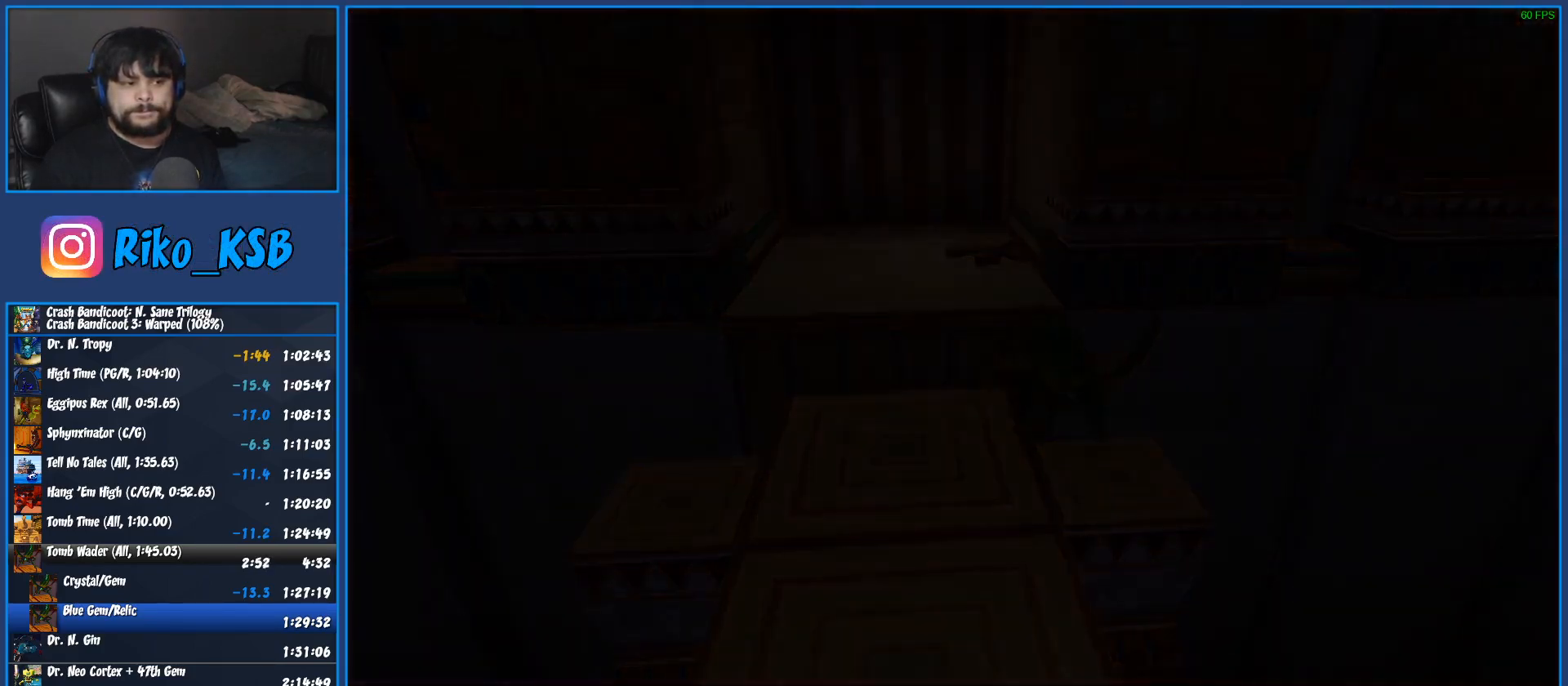
{"buttons": ["TRIANGLE"], "left_stick": "up-right", "button_events": [[17, "TRIANGLE", "down"], [83, "TRIANGLE", "up"], [167, "TRIANGLE", "down"], [250, "TRIANGLE", "up"], [333, "TRIANGLE", "down"], [417, "TRIANGLE", "up"], [483, "TRIANGLE", "down"]]}
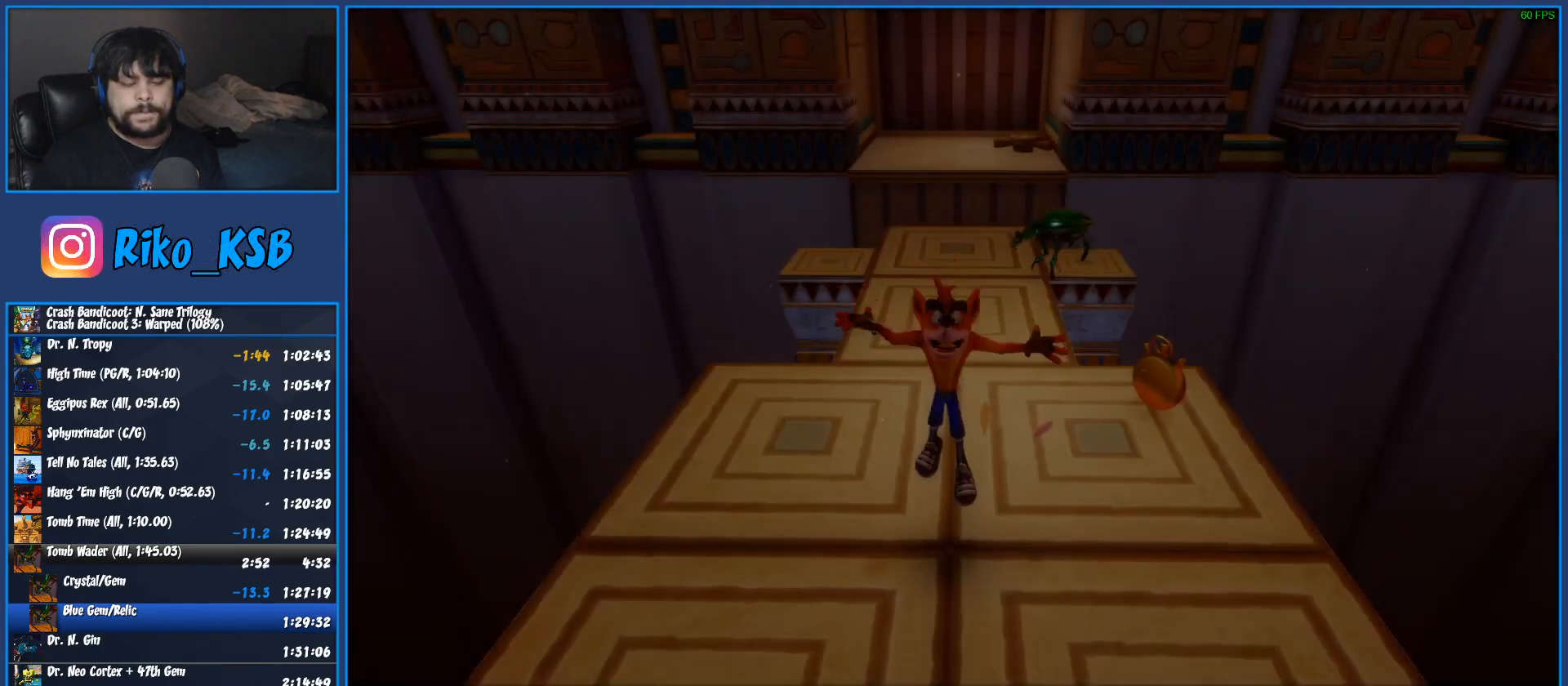
{"buttons": [], "left_stick": "up-right", "button_events": [[83, "TRIANGLE", "up"], [133, "TRIANGLE", "down"], [233, "TRIANGLE", "up"]]}
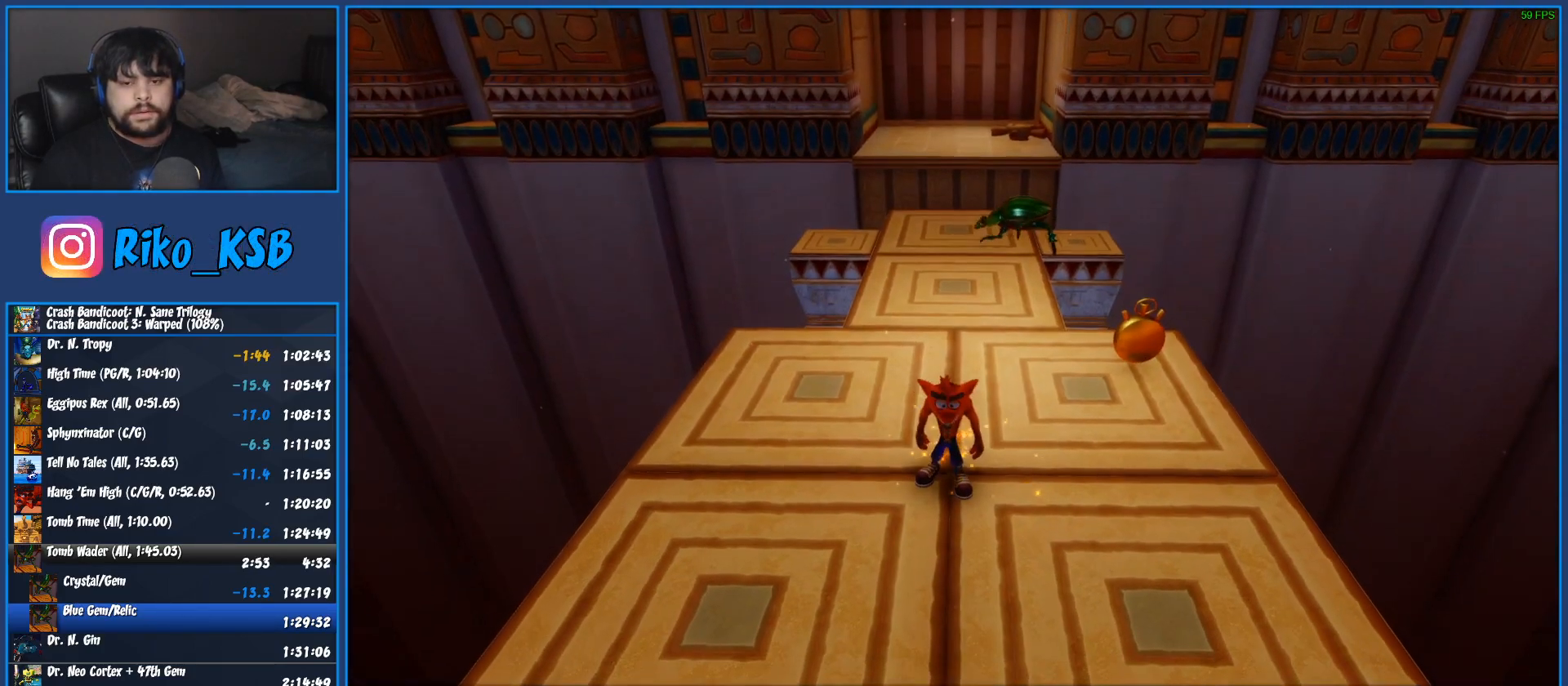
{"buttons": [], "left_stick": "up-right", "button_events": [[217, "R1", "down"], [317, "SQUARE", "down"], [367, "R1", "up"], [467, "SQUARE", "up"]]}
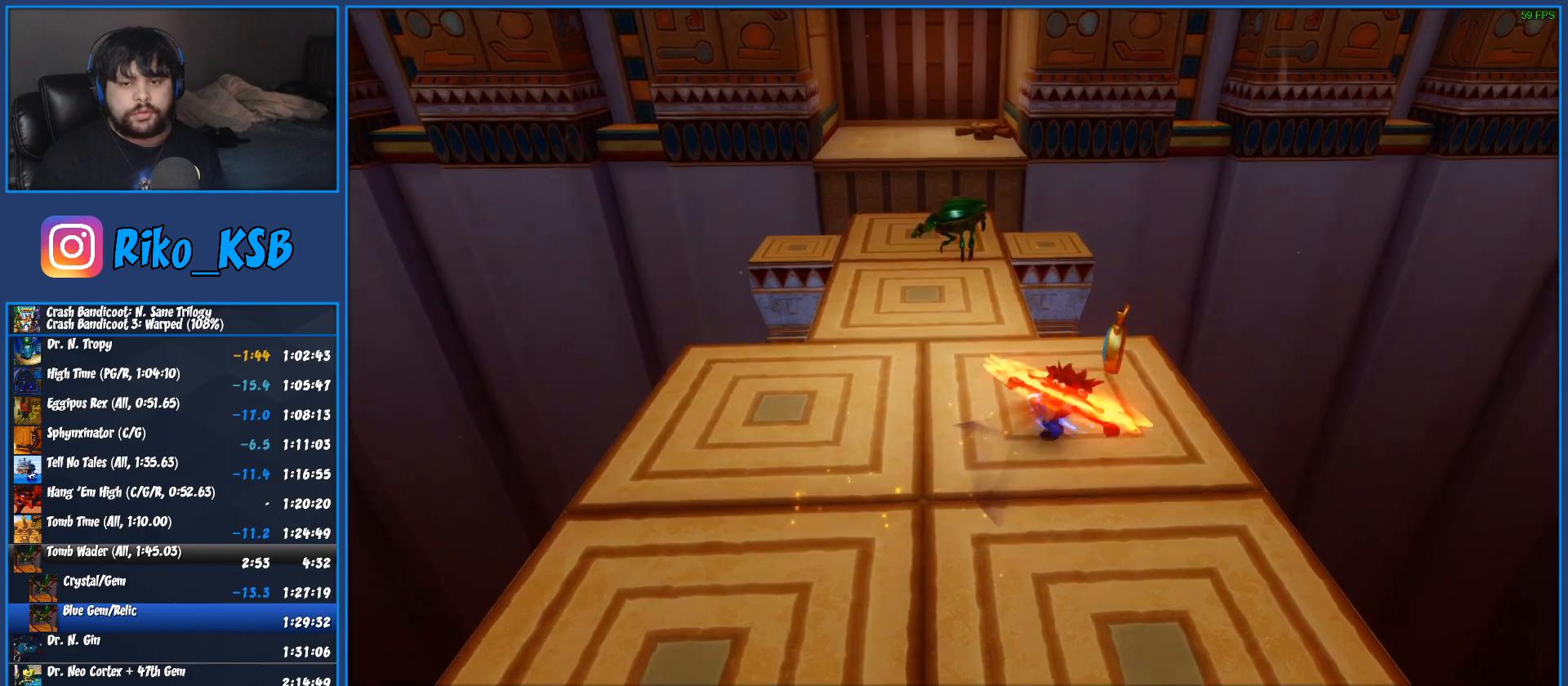
{"buttons": ["CROSS", "SQUARE"], "left_stick": "up-left", "button_events": [[283, "R1", "down"], [400, "R1", "up"], [417, "SQUARE", "down"], [483, "CROSS", "down"]]}
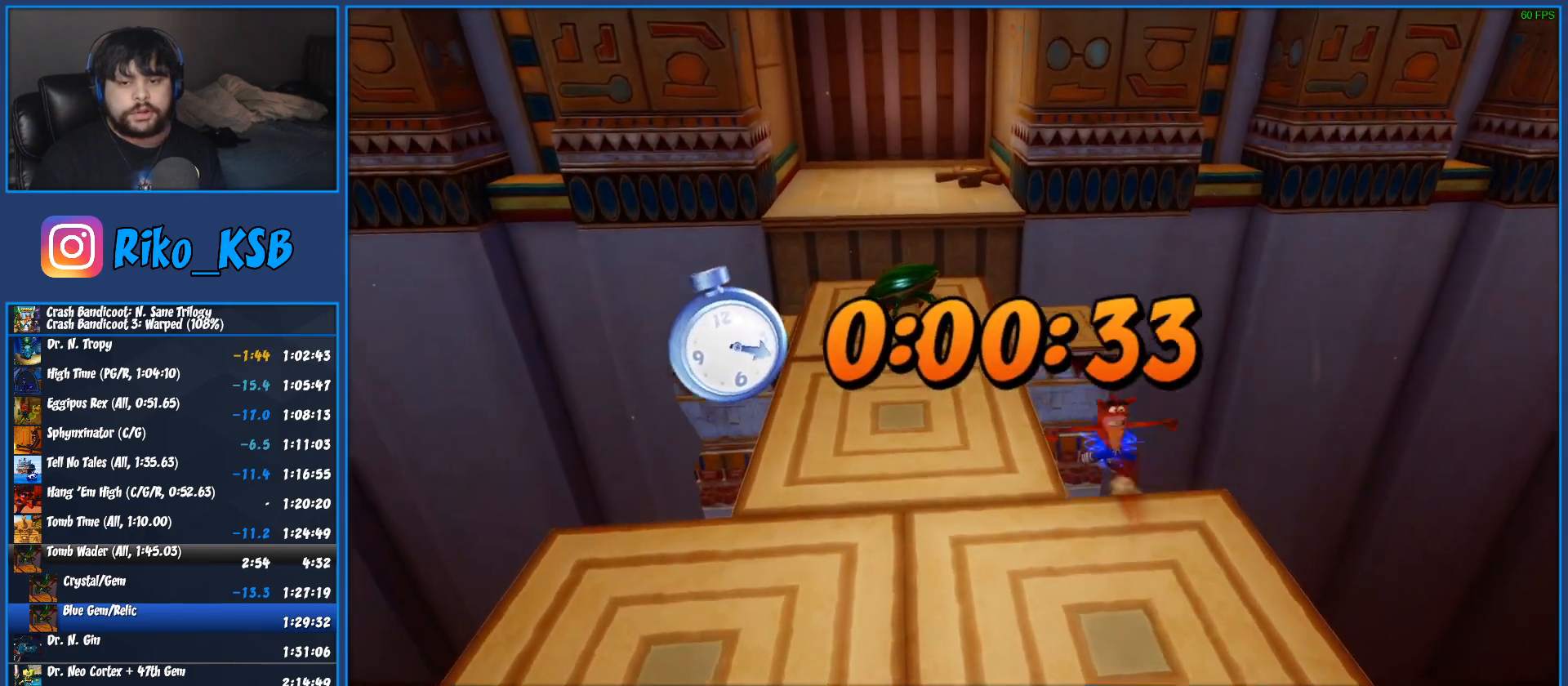
{"buttons": [], "left_stick": "up", "button_events": [[50, "SQUARE", "up"], [67, "CROSS", "up"]]}
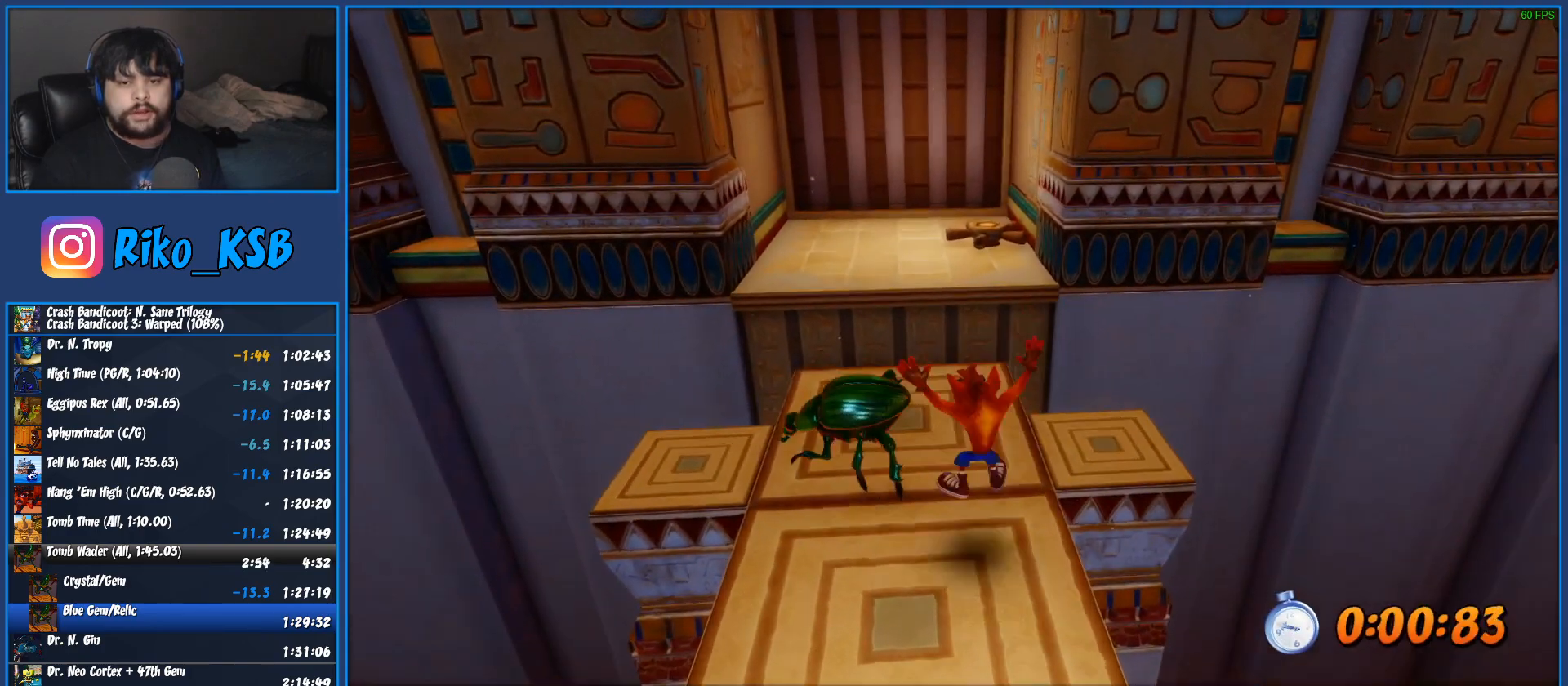
{"buttons": ["SQUARE"], "left_stick": "up", "button_events": [[133, "R1", "down"], [250, "R1", "up"], [300, "SQUARE", "down"], [383, "SQUARE", "up"], [467, "SQUARE", "down"]]}
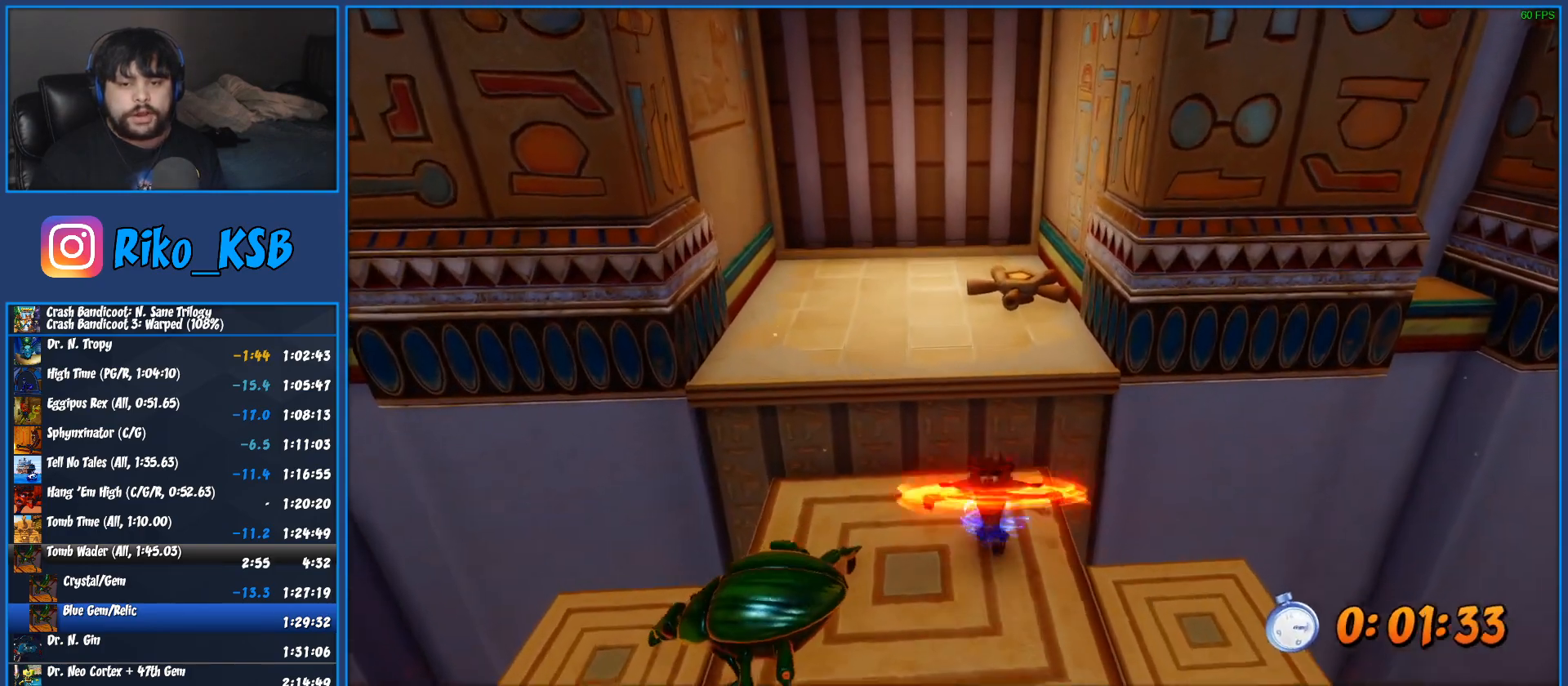
{"buttons": [], "left_stick": "up", "button_events": [[17, "SQUARE", "up"], [67, "SQUARE", "down"], [133, "CROSS", "down"], [417, "CROSS", "up"], [417, "SQUARE", "up"]]}
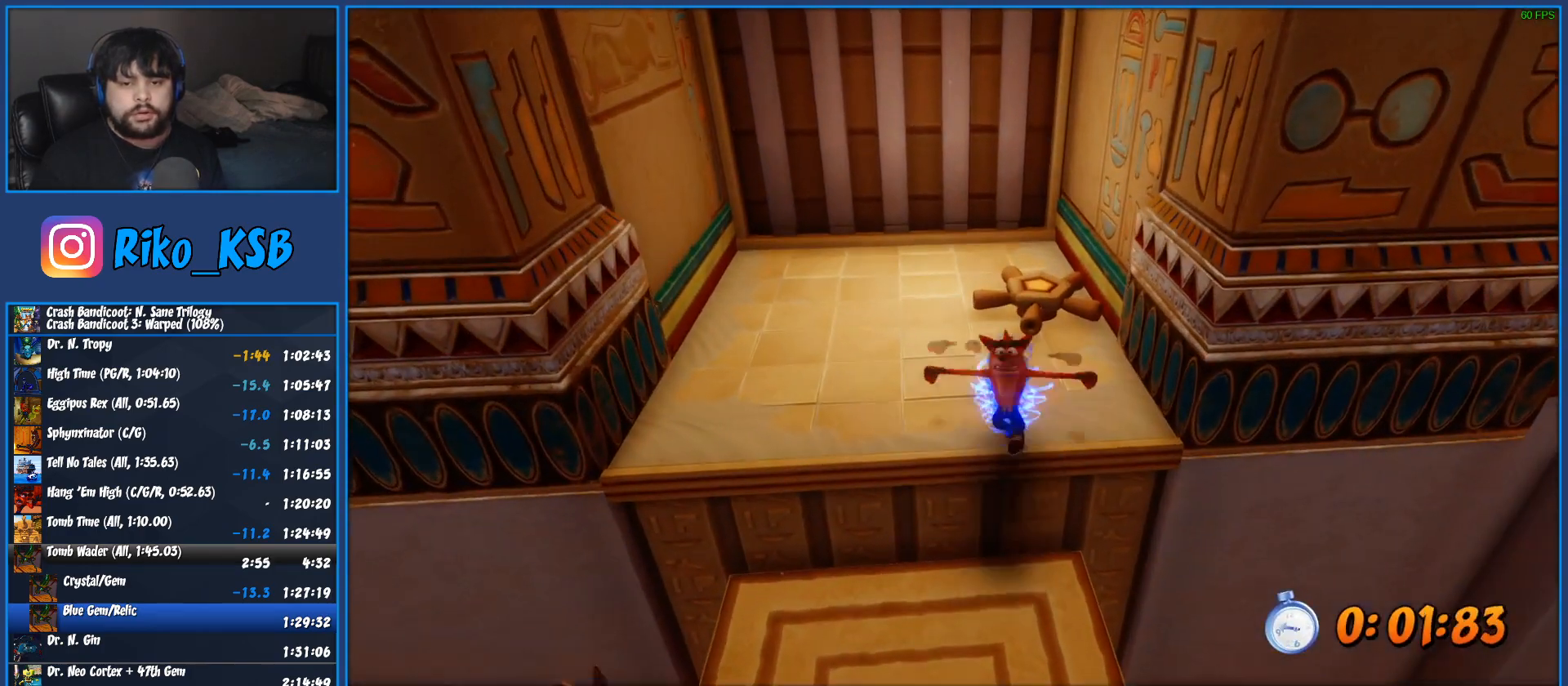
{"buttons": [], "left_stick": "up", "button_events": [[17, "SQUARE", "down"], [100, "SQUARE", "up"], [200, "SQUARE", "down"], [283, "SQUARE", "up"], [367, "SQUARE", "down"], [450, "SQUARE", "up"]]}
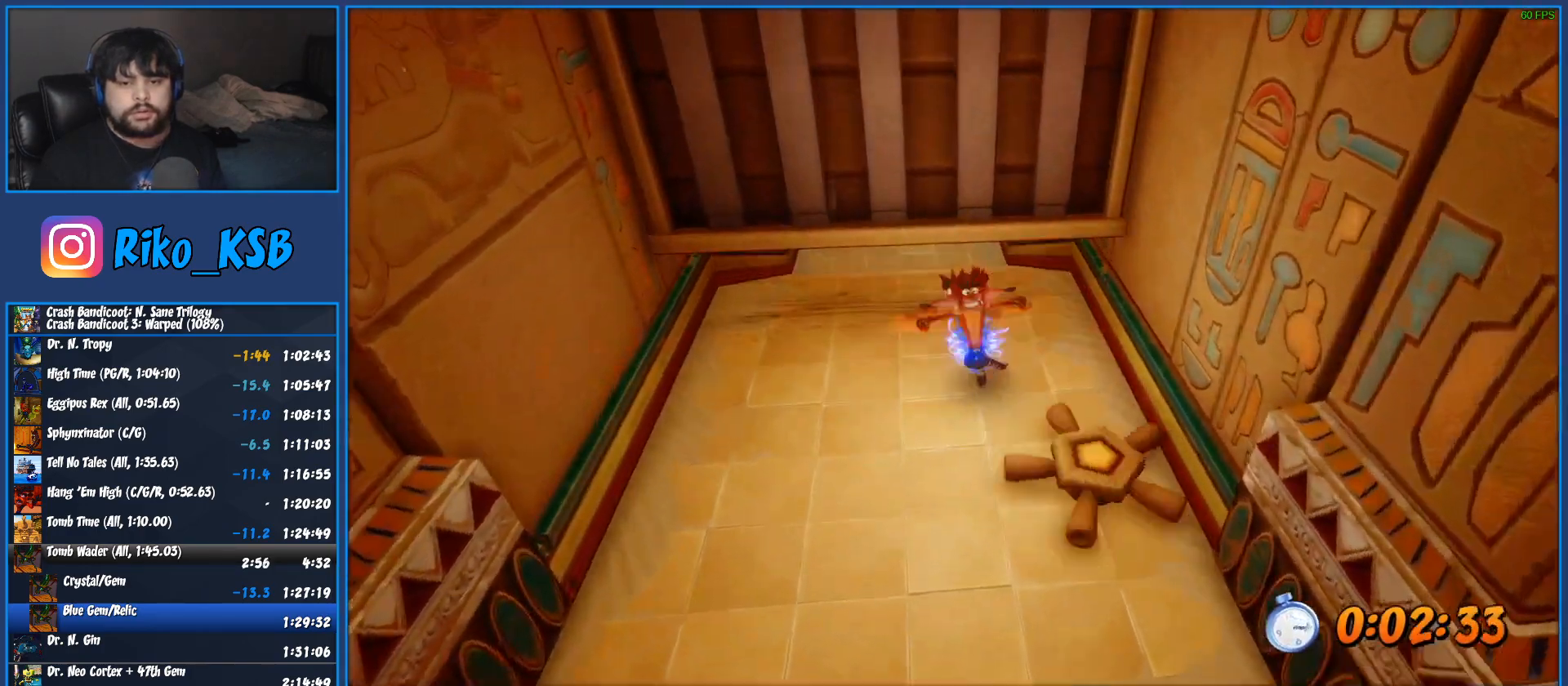
{"buttons": ["SQUARE"], "left_stick": "up", "button_events": [[67, "SQUARE", "down"], [167, "SQUARE", "up"], [267, "SQUARE", "down"], [350, "SQUARE", "up"], [467, "SQUARE", "down"]]}
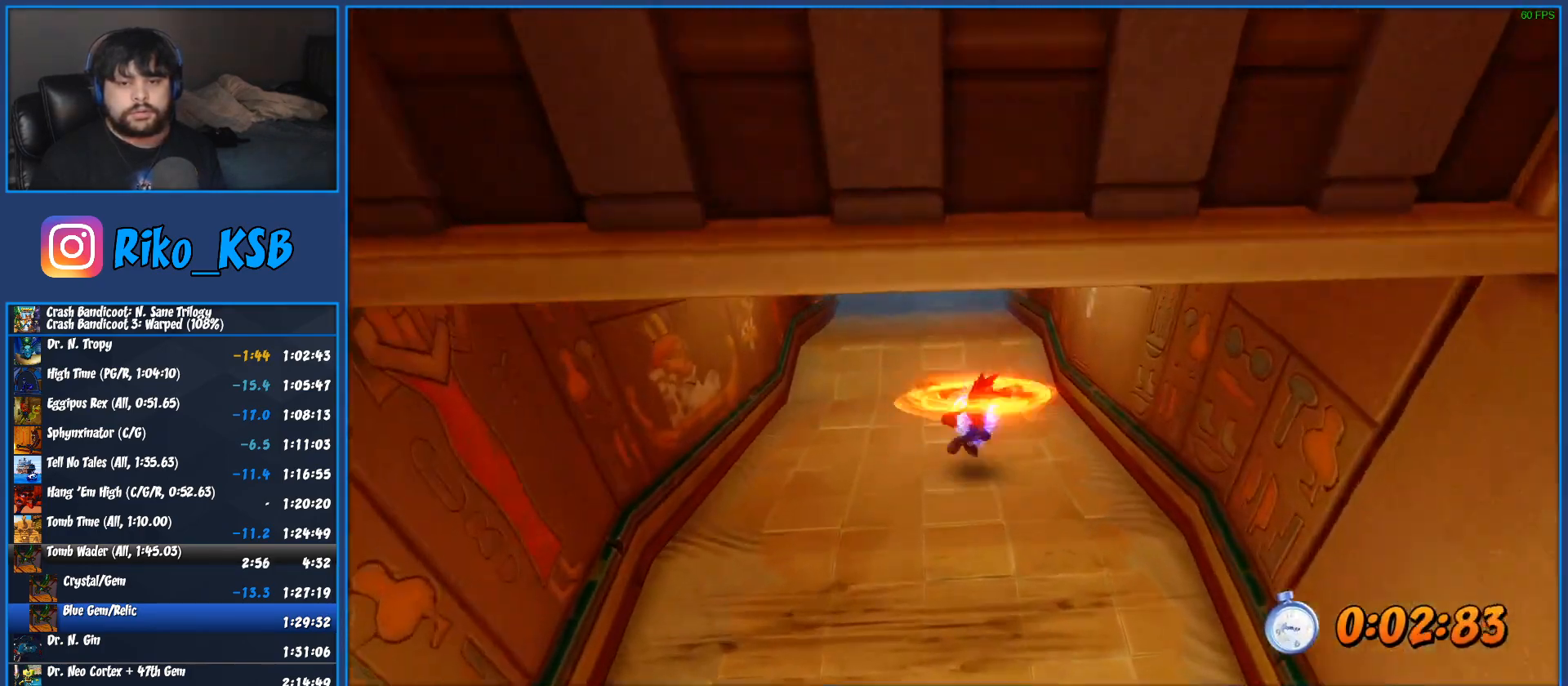
{"buttons": ["SQUARE"], "left_stick": "up", "button_events": [[67, "SQUARE", "up"], [167, "SQUARE", "down"], [250, "SQUARE", "up"], [350, "SQUARE", "down"], [417, "SQUARE", "up"], [483, "SQUARE", "down"]]}
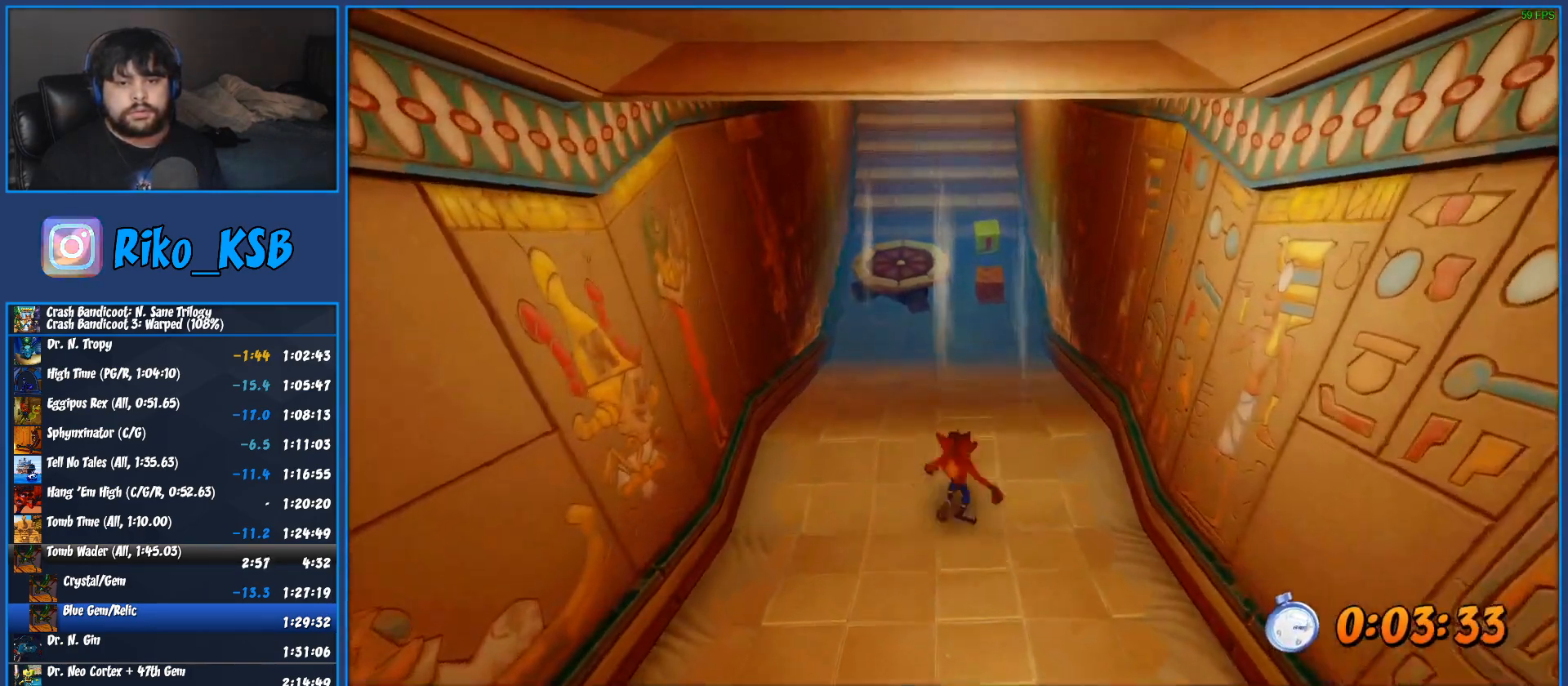
{"buttons": ["CROSS", "R1"], "left_stick": "up", "button_events": [[67, "SQUARE", "up"], [200, "R1", "down"], [450, "CROSS", "down"]]}
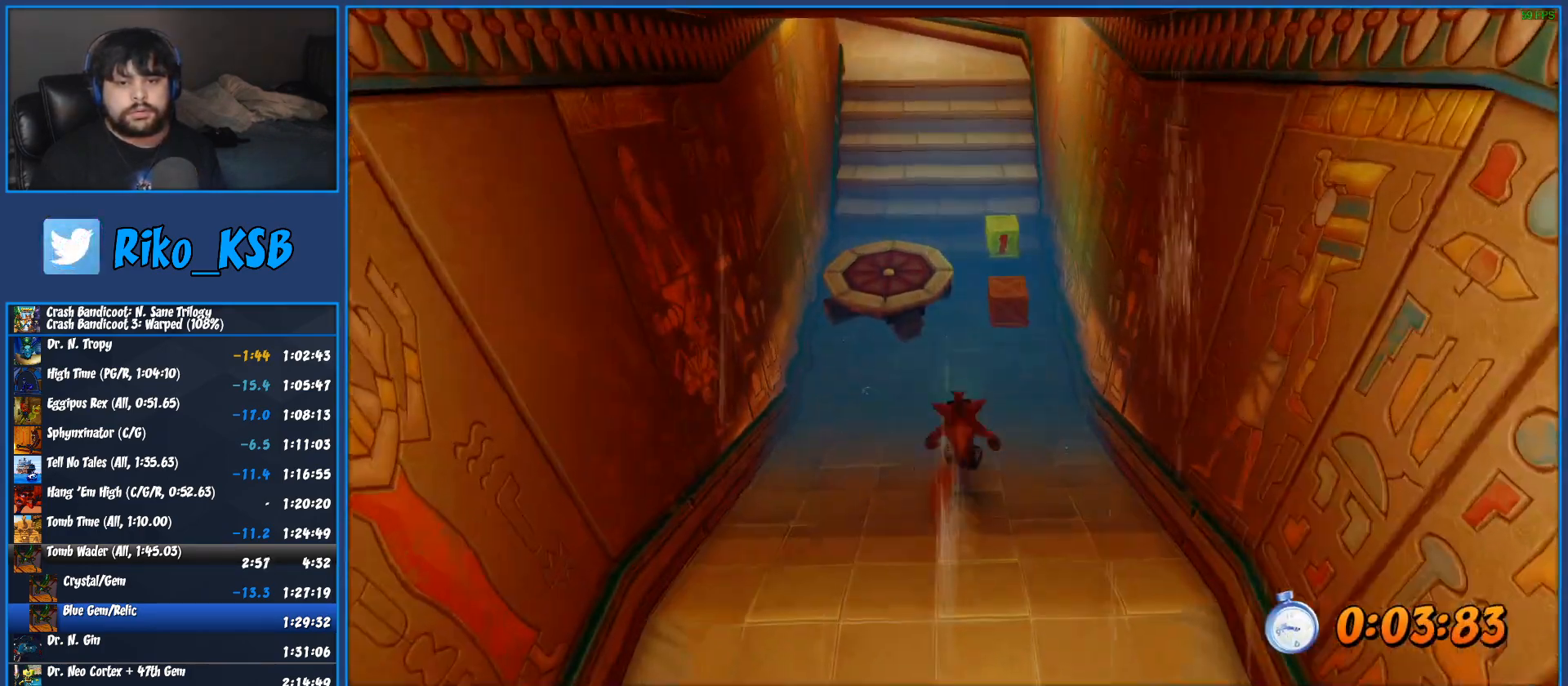
{"buttons": ["CROSS", "SQUARE", "R1"], "left_stick": "up", "button_events": [[17, "SQUARE", "down"]]}
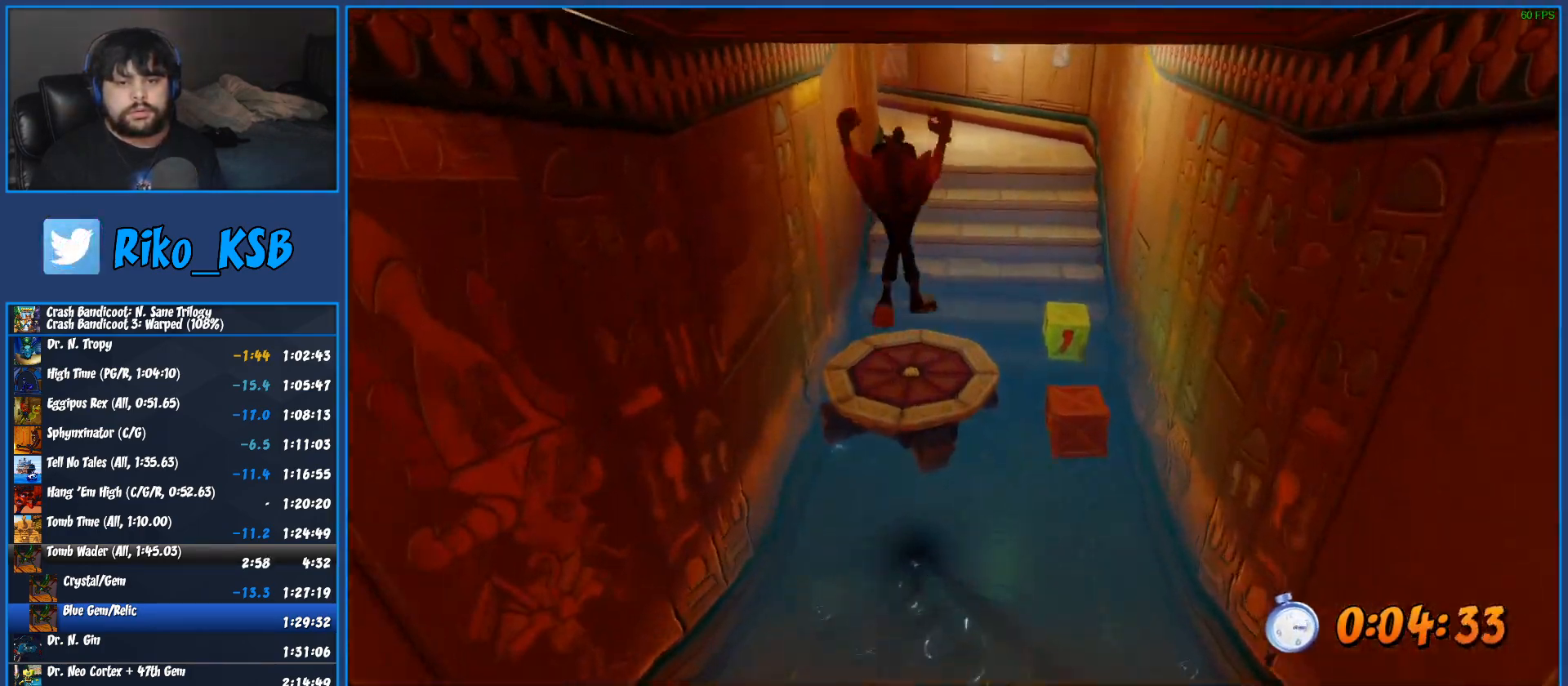
{"buttons": [], "left_stick": "up", "button_events": [[167, "SQUARE", "up"], [183, "CROSS", "up"], [200, "R1", "up"]]}
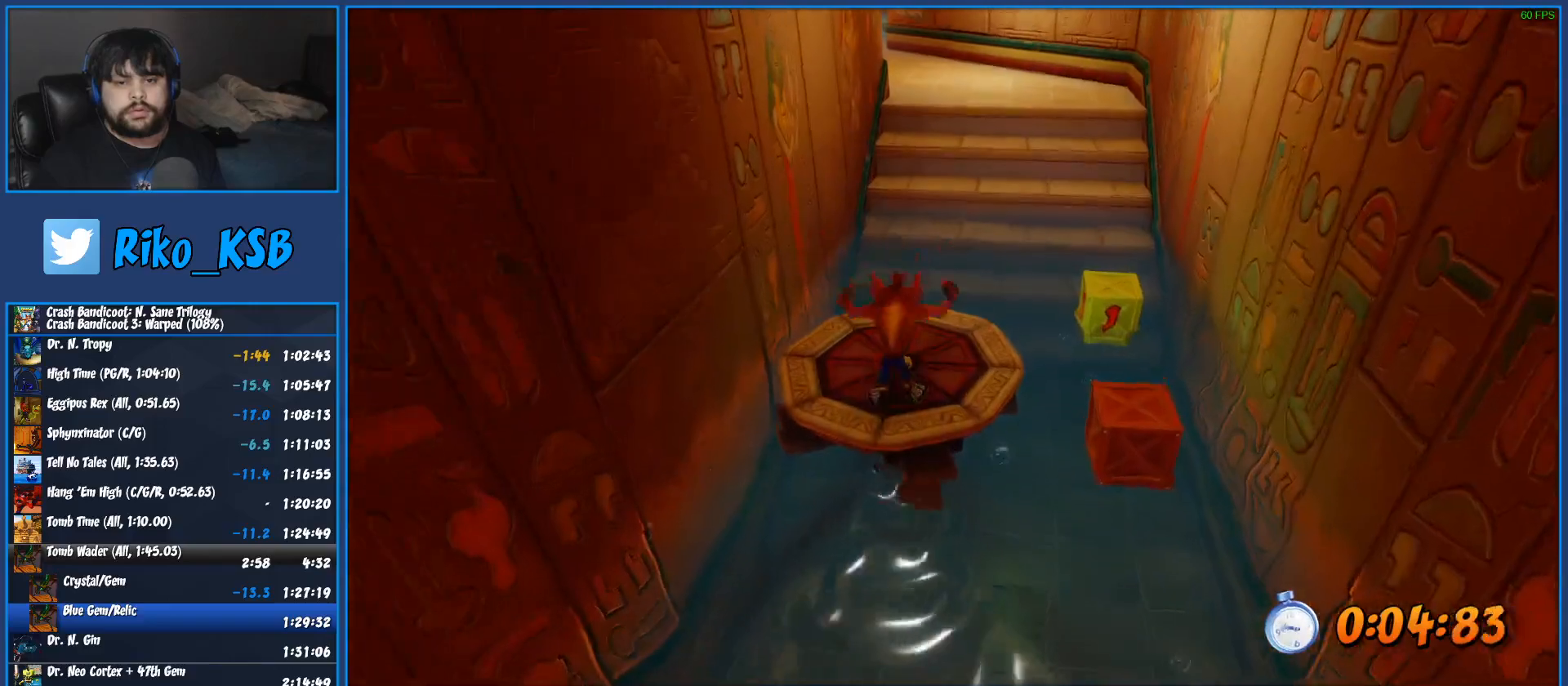
{"buttons": ["CROSS", "R1"], "left_stick": "up", "button_events": [[83, "R1", "down"], [267, "CROSS", "down"]]}
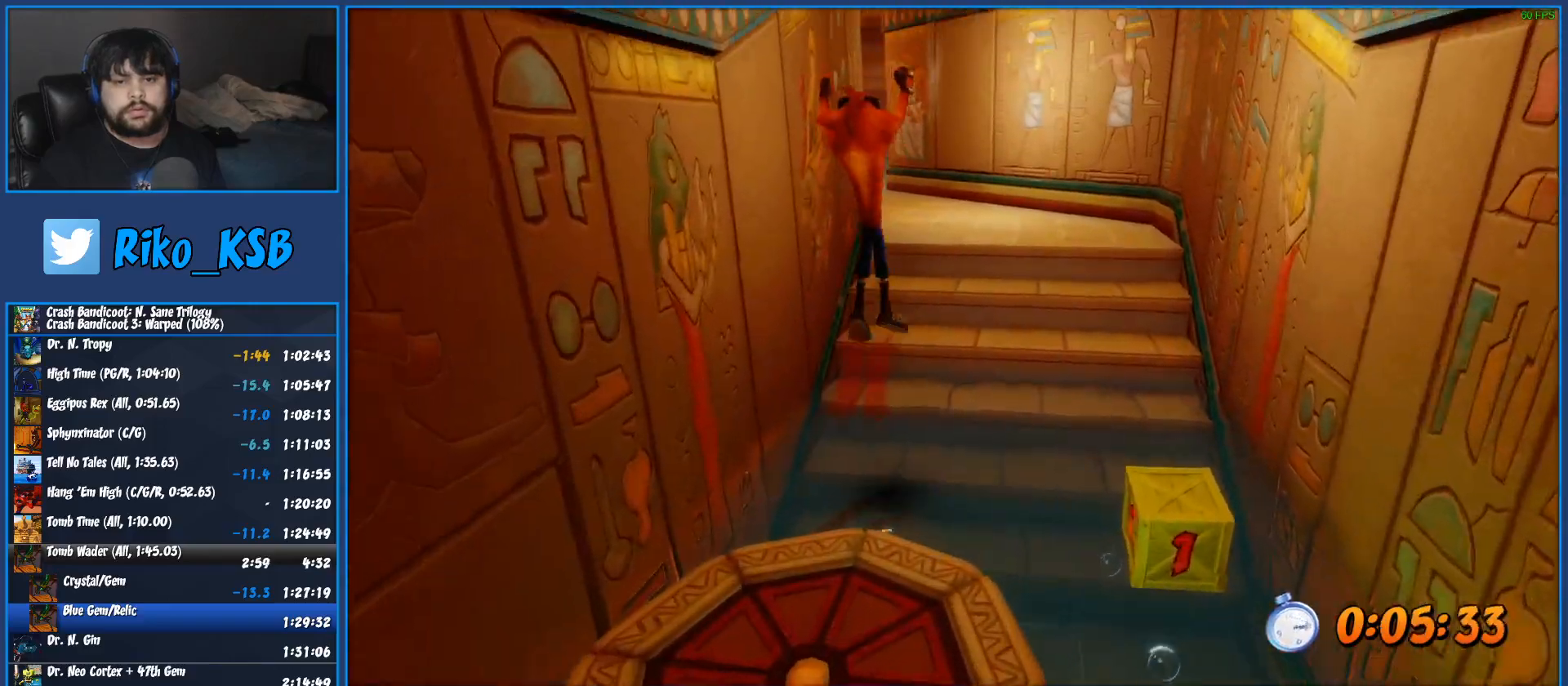
{"buttons": ["SQUARE"], "left_stick": "up", "button_events": [[33, "CROSS", "up"], [50, "R1", "up"], [133, "SQUARE", "down"]]}
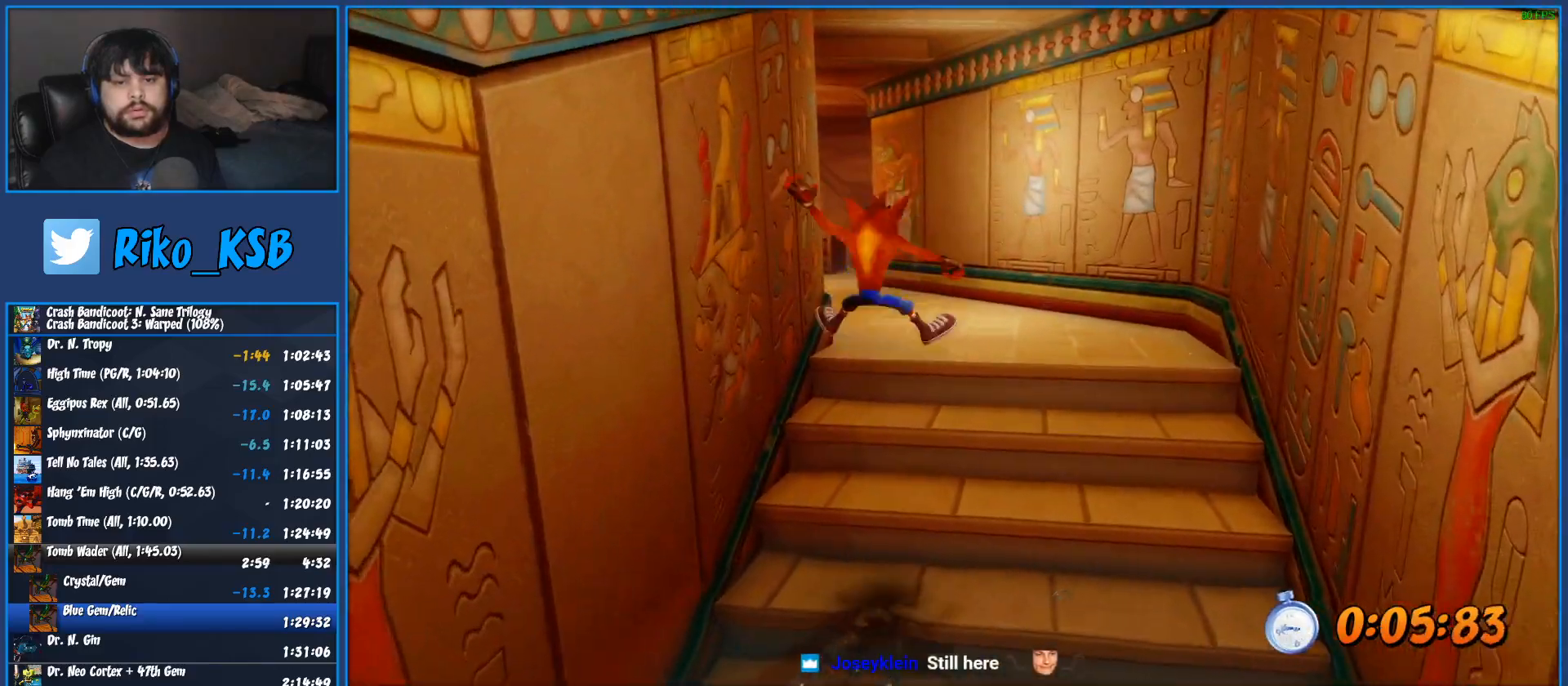
{"buttons": ["CROSS"], "left_stick": "up-right", "button_events": [[50, "SQUARE", "up"], [333, "CROSS", "down"]]}
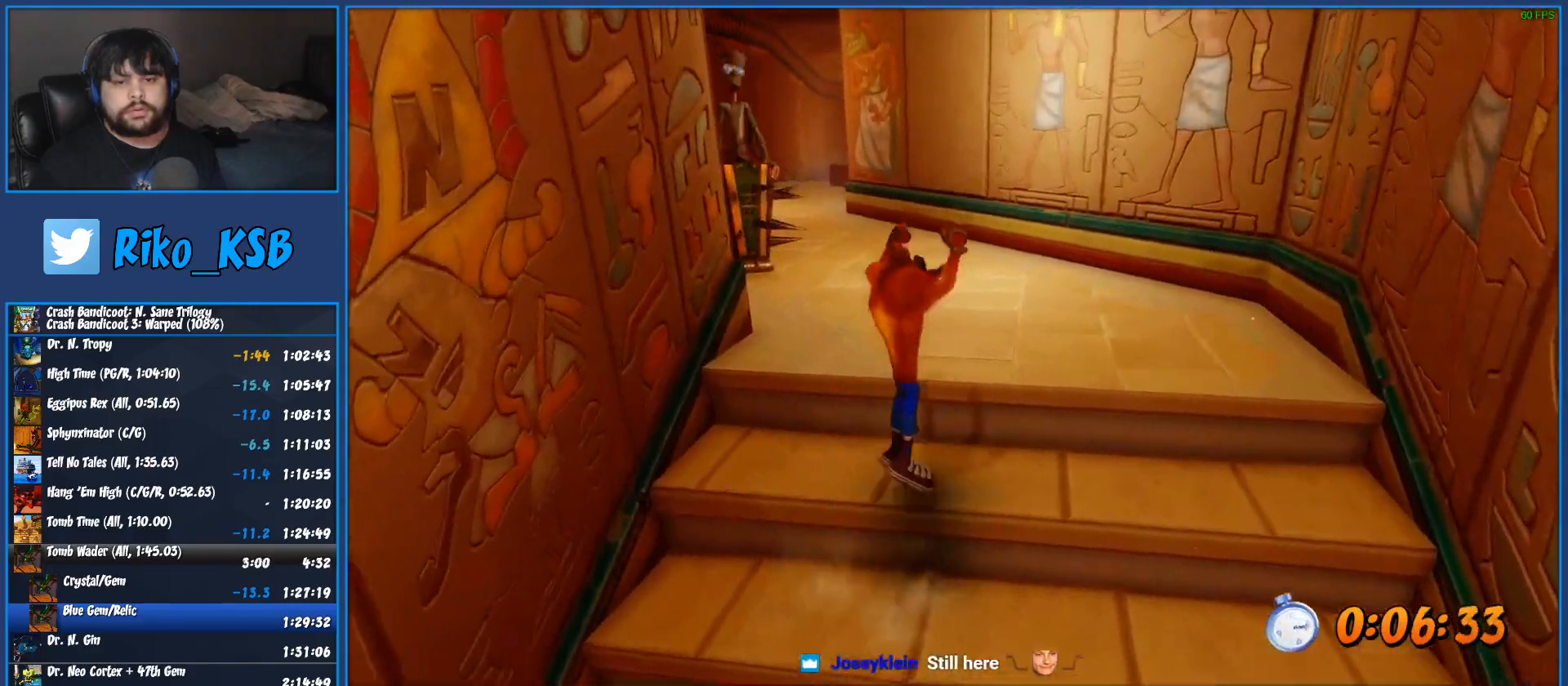
{"buttons": [], "left_stick": "up", "button_events": [[50, "CROSS", "up"], [333, "R1", "down"], [450, "R1", "up"]]}
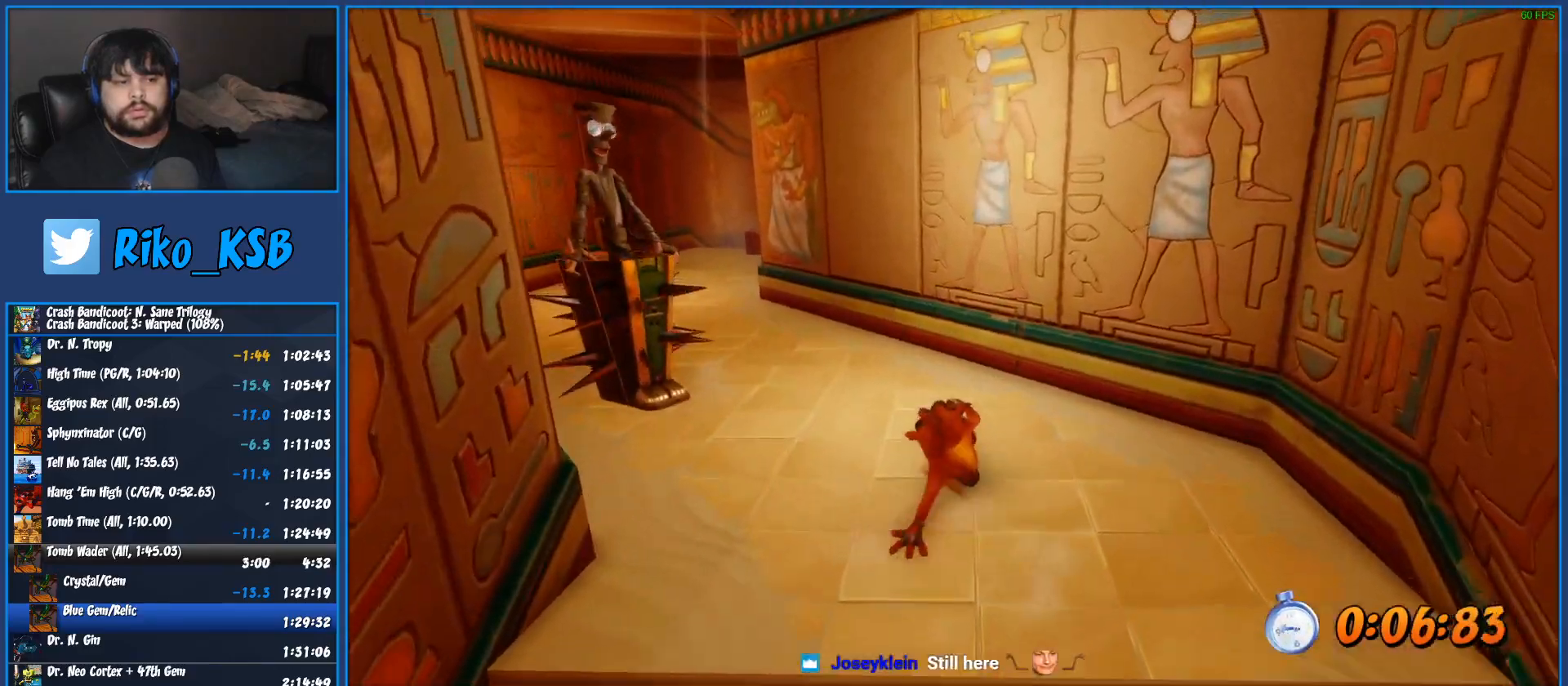
{"buttons": [], "left_stick": "up", "button_events": [[33, "SQUARE", "down"], [100, "SQUARE", "up"], [150, "CROSS", "down"], [150, "SQUARE", "down"], [217, "CROSS", "up"], [217, "SQUARE", "up"]]}
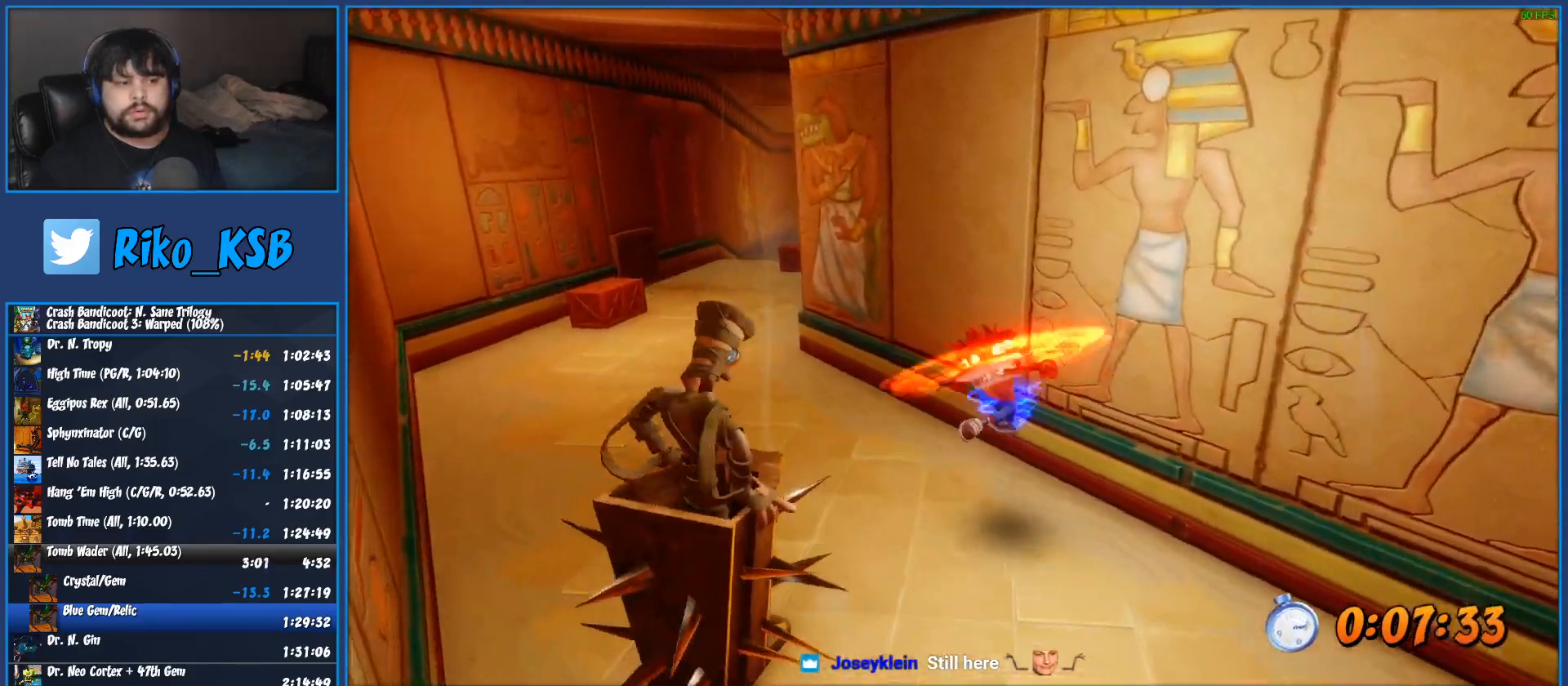
{"buttons": ["SQUARE"], "left_stick": "up-left", "button_events": [[17, "SQUARE", "down"], [83, "SQUARE", "up"], [483, "SQUARE", "down"]]}
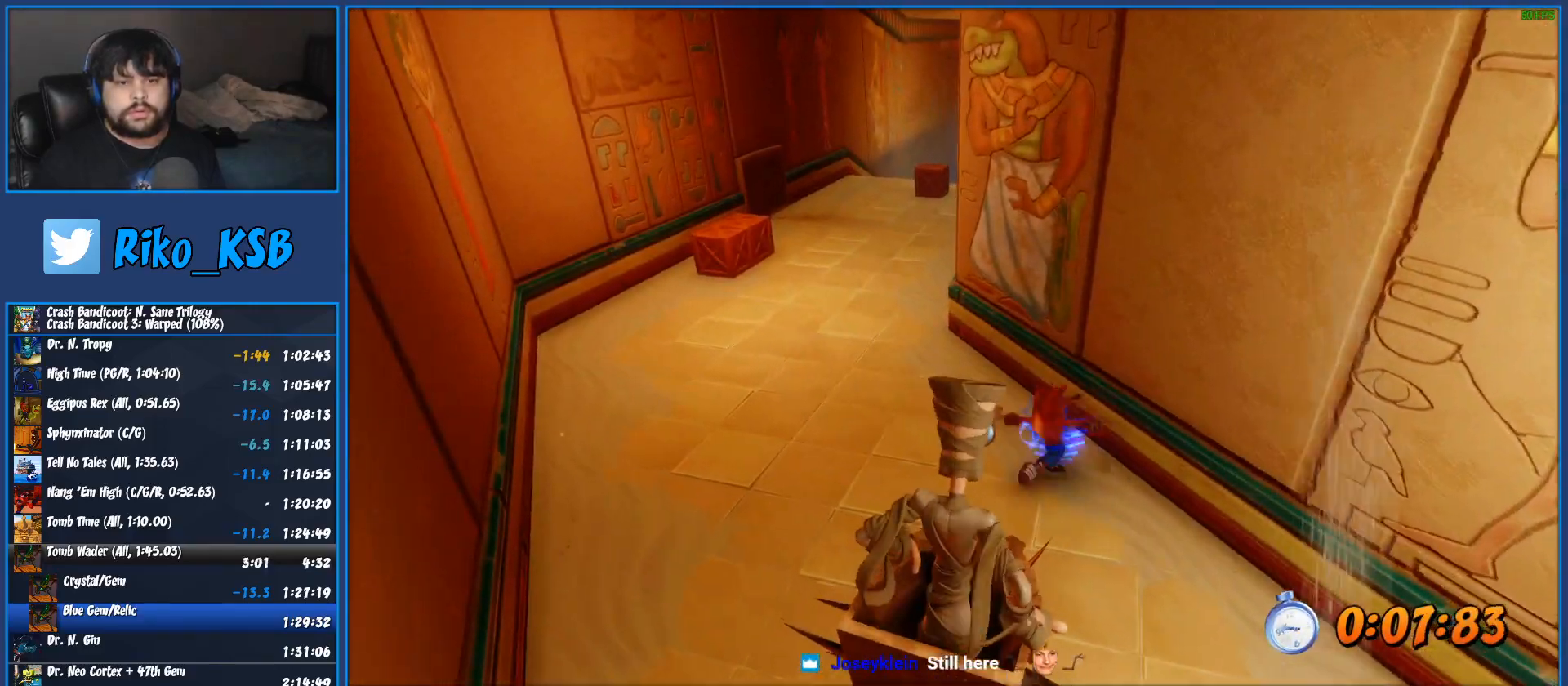
{"buttons": [], "left_stick": "up", "button_events": [[100, "SQUARE", "up"], [183, "SQUARE", "down"], [300, "SQUARE", "up"], [400, "SQUARE", "down"], [500, "SQUARE", "up"]]}
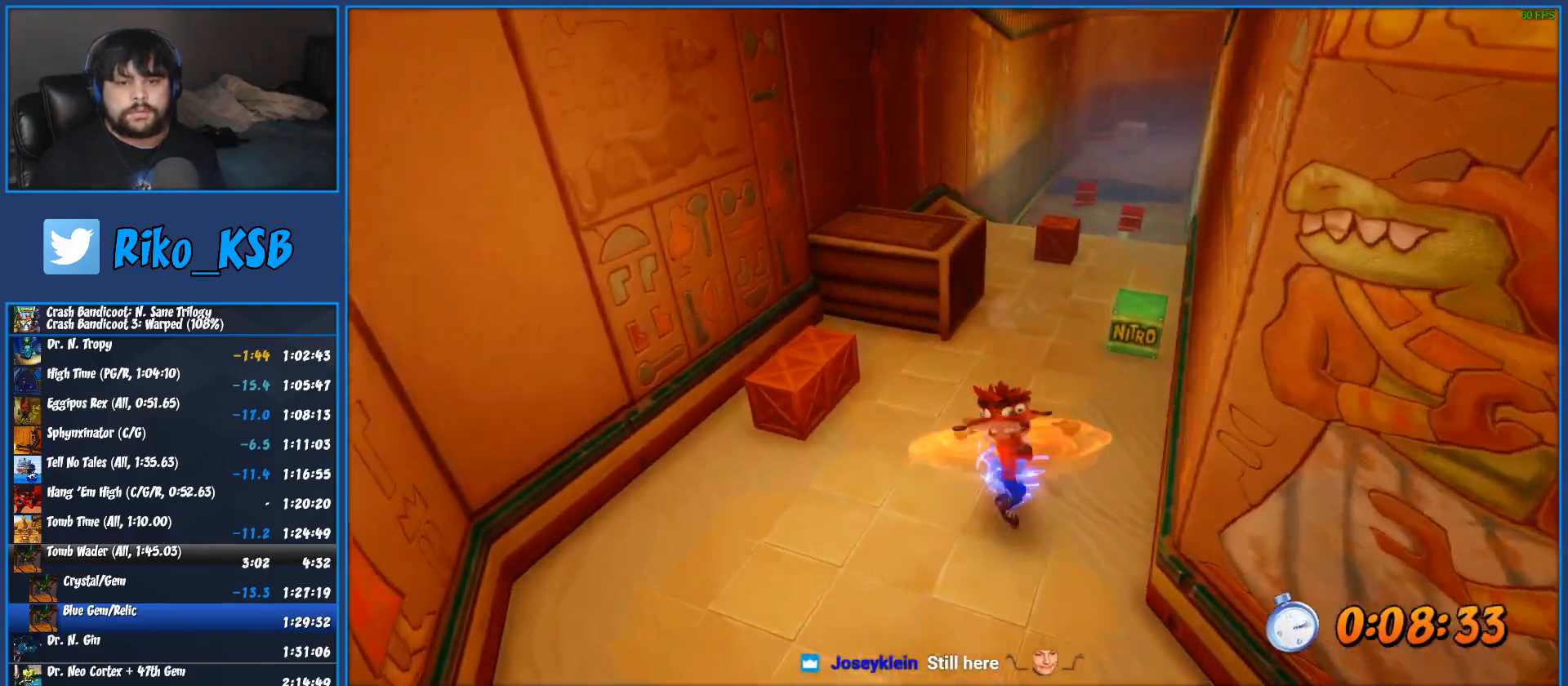
{"buttons": ["SQUARE"], "left_stick": "up", "button_events": [[83, "SQUARE", "down"], [183, "SQUARE", "up"], [267, "SQUARE", "down"], [383, "SQUARE", "up"], [450, "SQUARE", "down"]]}
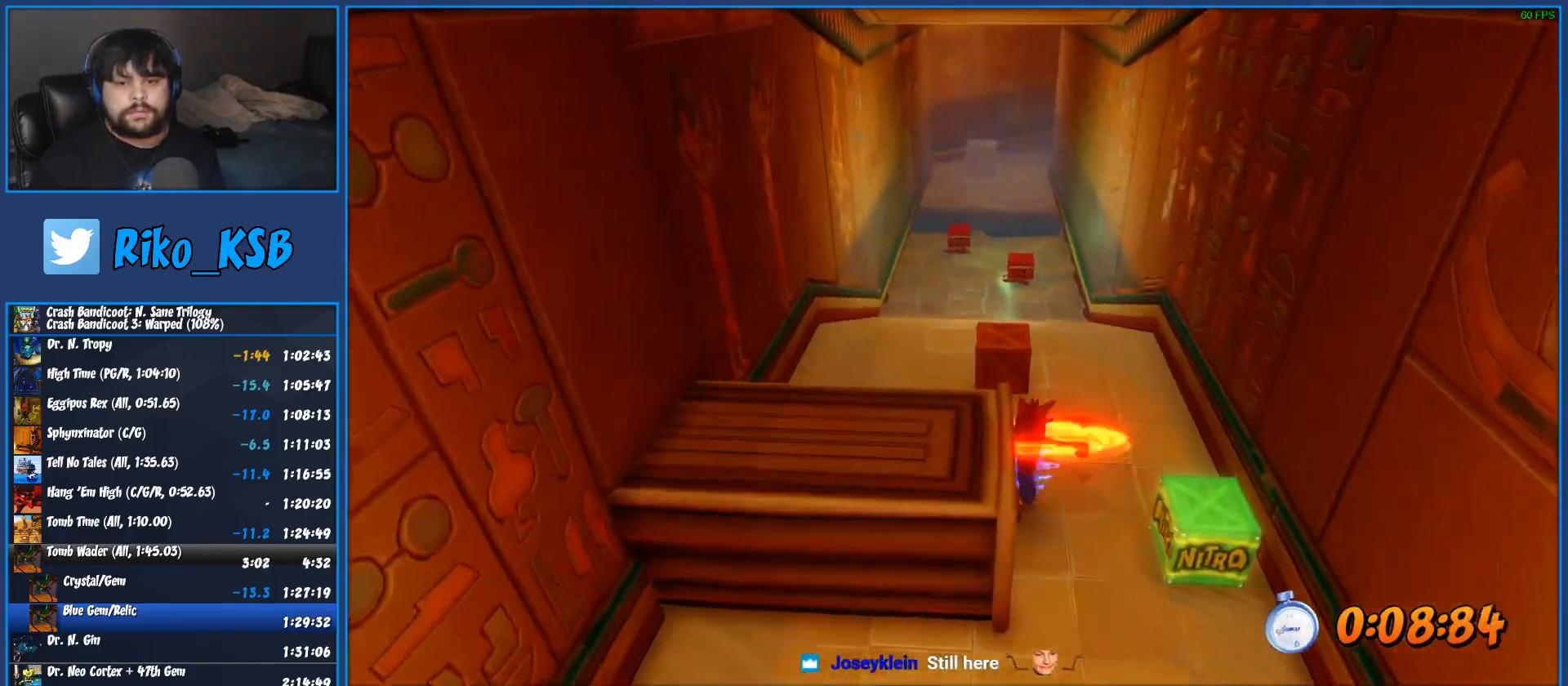
{"buttons": ["R1"], "left_stick": "up", "button_events": [[50, "SQUARE", "up"], [117, "SQUARE", "down"], [200, "SQUARE", "up"], [250, "SQUARE", "down"], [383, "SQUARE", "up"], [433, "R1", "down"]]}